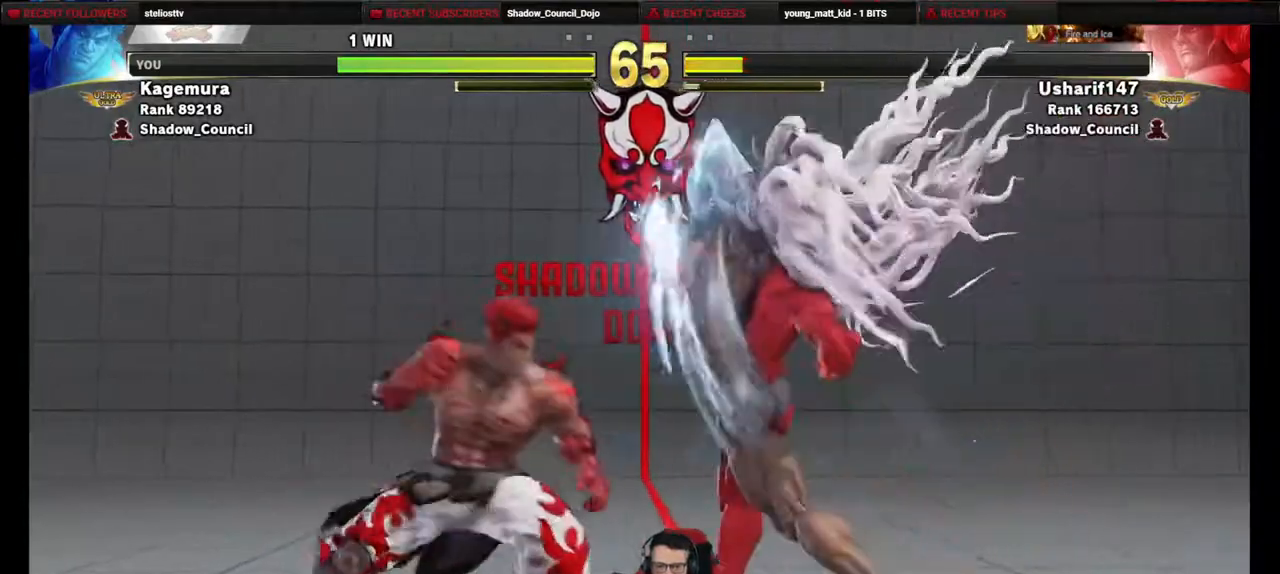
Gameplay with a controller (PlayStation layout); each line is a JSON object with the inputs held at the frame after it. "events" lists button and stick changes between this image and that frame as [ms after this image, input, new state], when the widget could be followed in between. Not read: L3 R3 other_buttons.
{"buttons": ["DPAD_DOWN", "DPAD_LEFT"], "events": [[33, "DPAD_DOWN", "down"], [33, "DPAD_RIGHT", "up"], [83, "DPAD_LEFT", "down"], [333, "TRIANGLE", "down"], [400, "TRIANGLE", "up"]]}
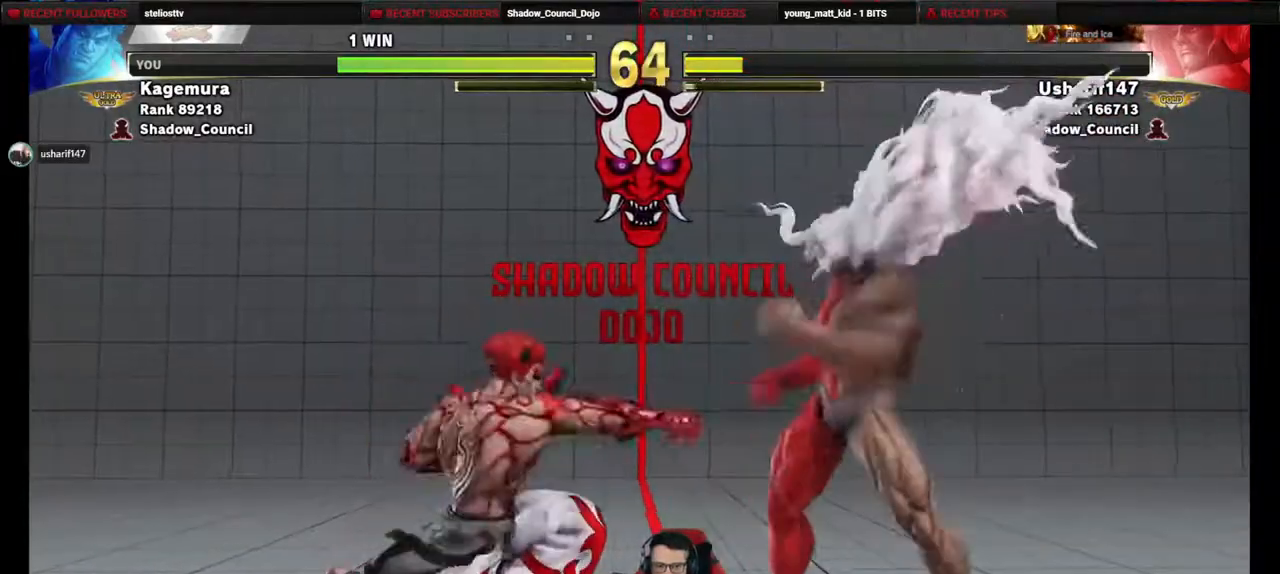
{"buttons": ["DPAD_LEFT"], "events": [[183, "DPAD_DOWN", "up"], [317, "DPAD_DOWN", "down"], [483, "DPAD_DOWN", "up"]]}
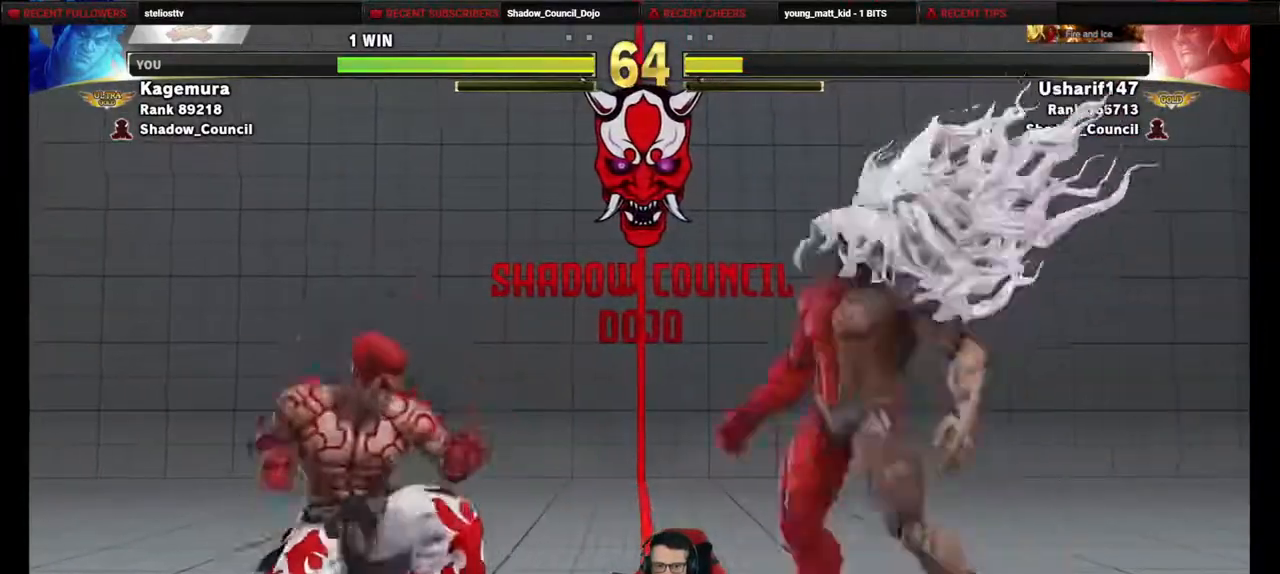
{"buttons": ["SQUARE", "DPAD_UP", "DPAD_RIGHT"], "events": [[233, "DPAD_LEFT", "up"], [267, "DPAD_RIGHT", "down"], [367, "DPAD_UP", "down"], [450, "SQUARE", "down"]]}
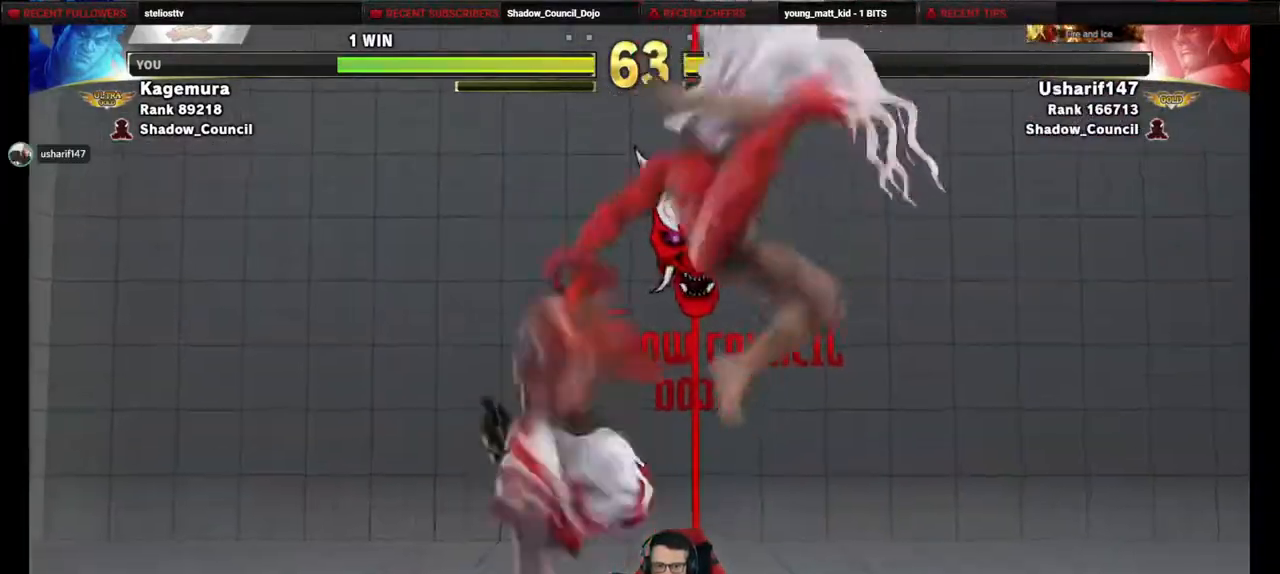
{"buttons": [], "events": [[83, "DPAD_UP", "up"], [83, "SQUARE", "up"], [100, "DPAD_RIGHT", "up"]]}
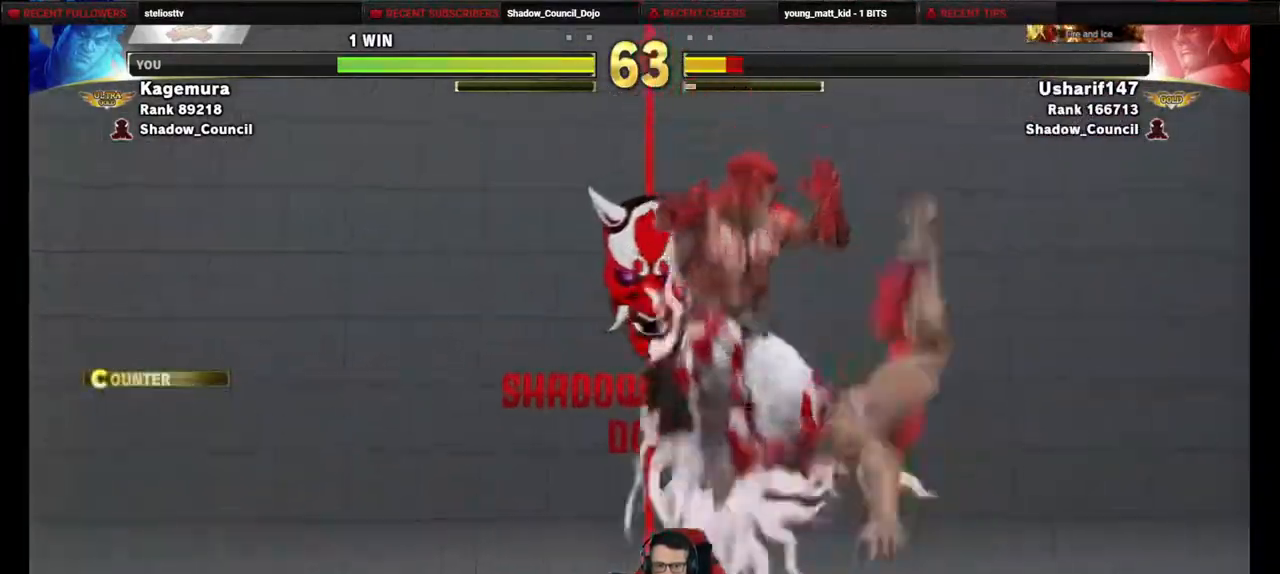
{"buttons": ["SQUARE", "DPAD_DOWN"], "events": [[100, "DPAD_DOWN", "down"], [250, "SQUARE", "down"], [317, "SQUARE", "up"], [383, "SQUARE", "down"], [450, "SQUARE", "up"], [483, "SQUARE", "down"]]}
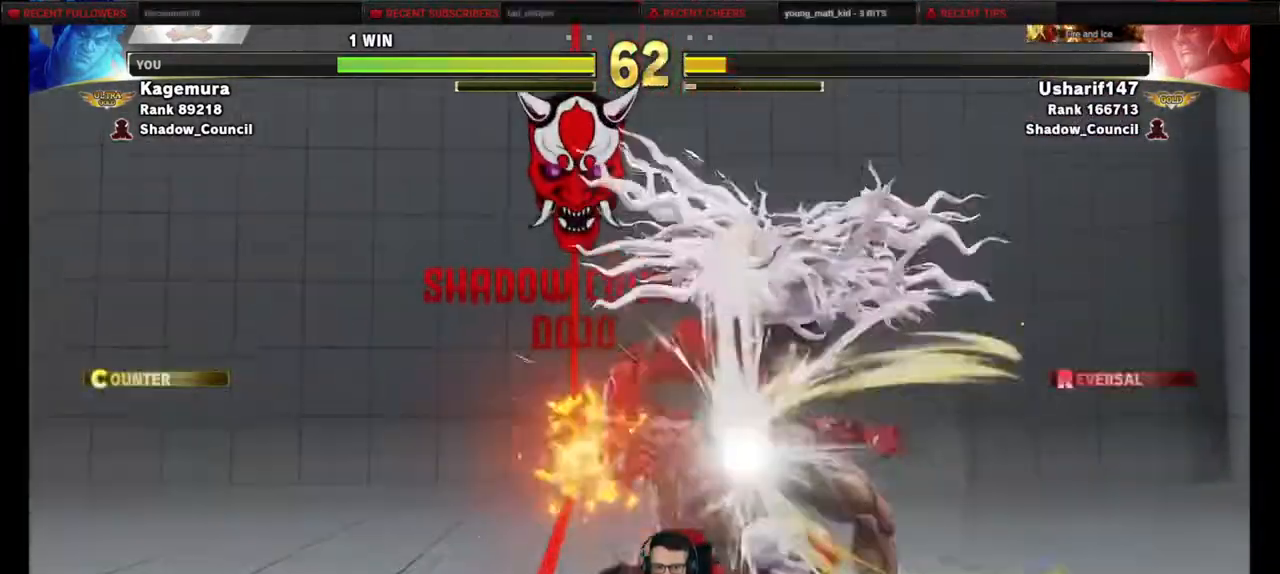
{"buttons": ["DPAD_LEFT"], "events": [[83, "DPAD_LEFT", "down"], [83, "SQUARE", "up"], [150, "DPAD_DOWN", "up"], [250, "CROSS", "down"], [317, "CROSS", "up"]]}
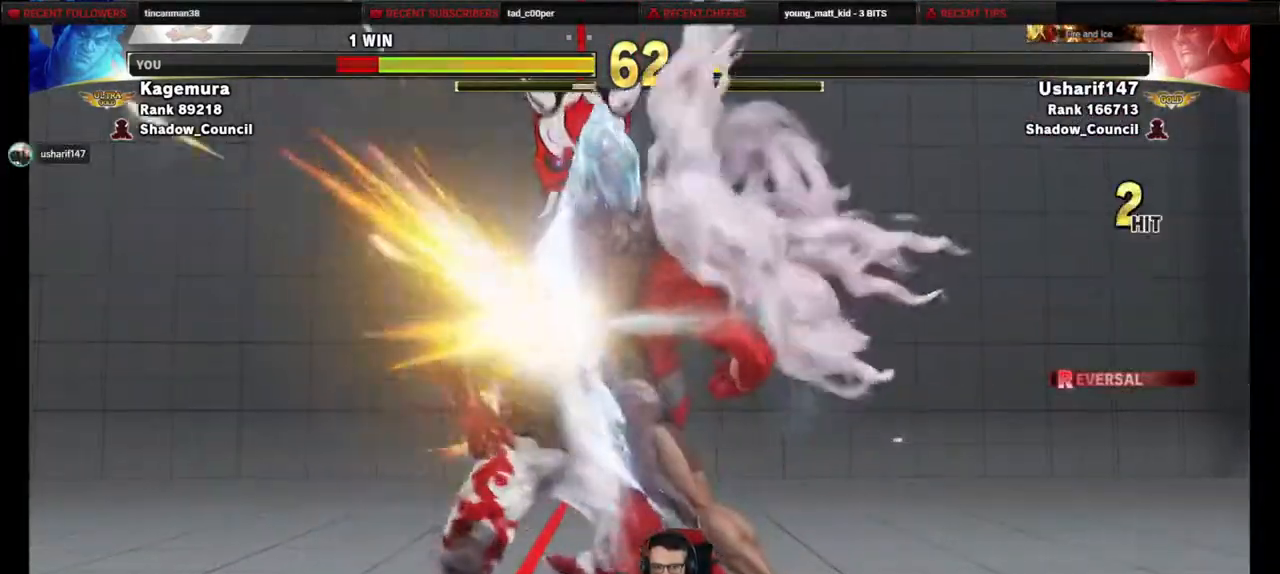
{"buttons": ["DPAD_LEFT"], "events": []}
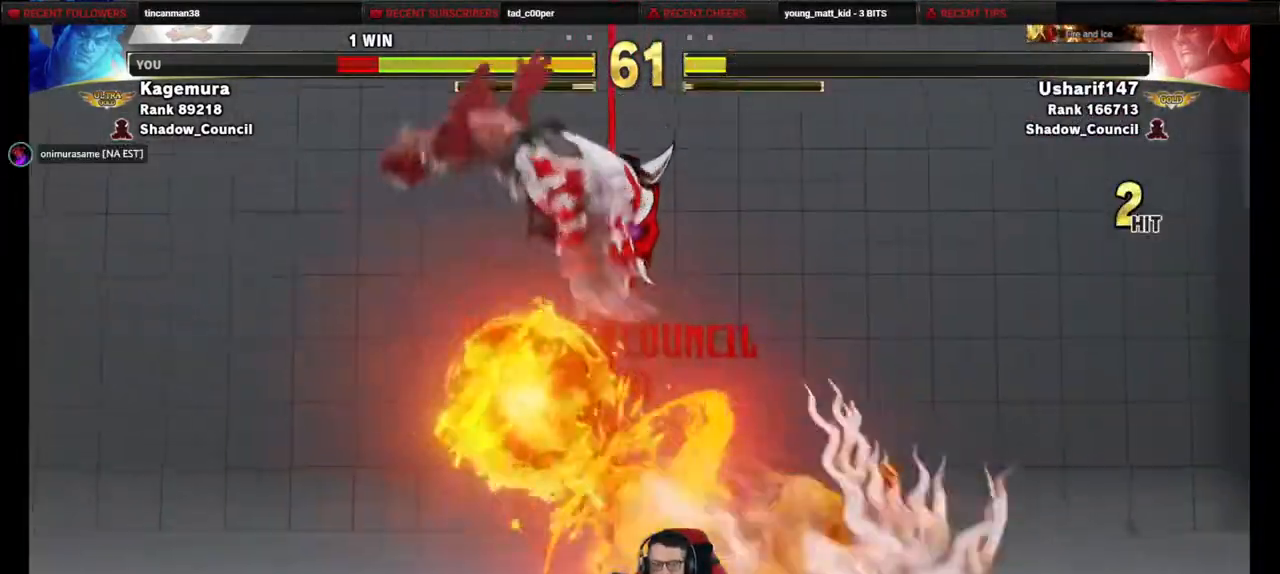
{"buttons": ["DPAD_LEFT"], "events": []}
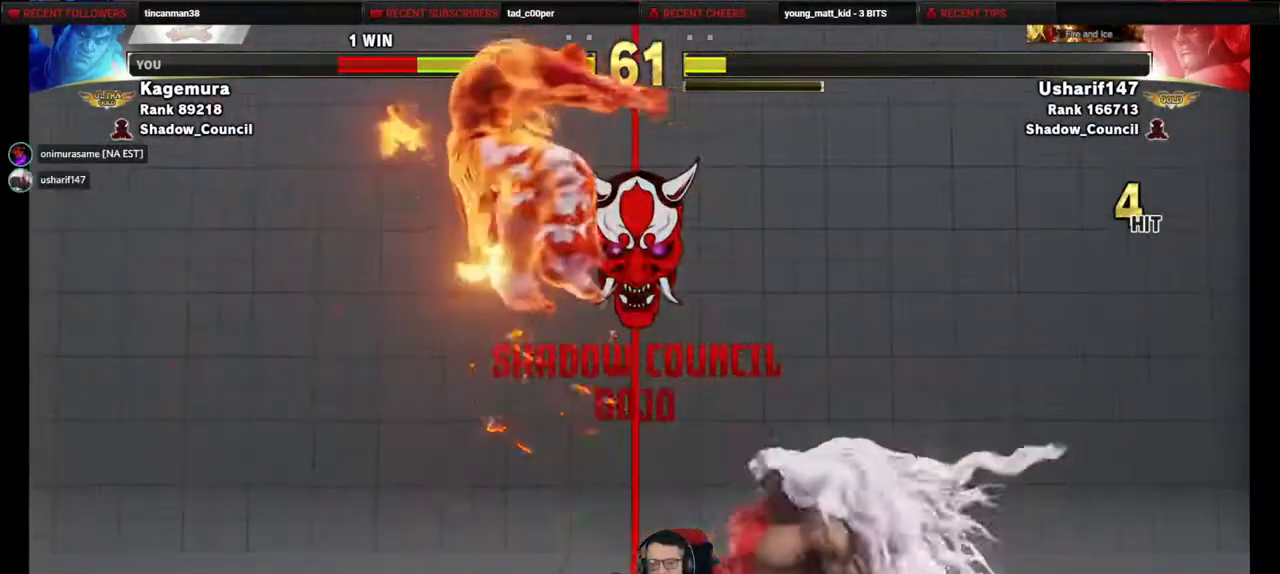
{"buttons": ["DPAD_LEFT"], "events": []}
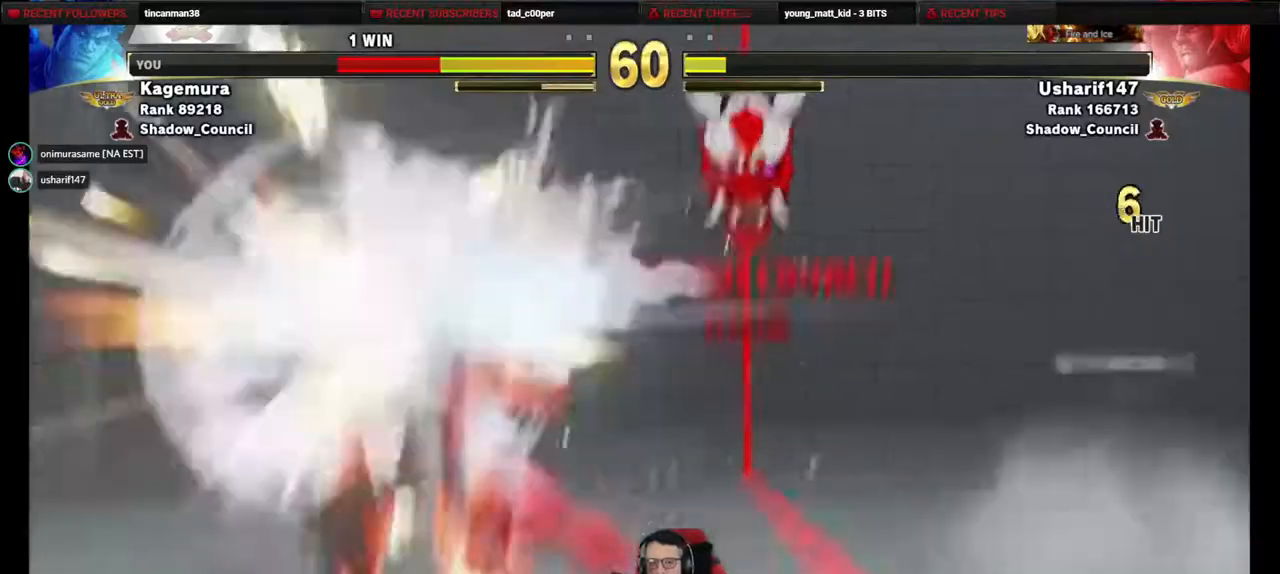
{"buttons": ["DPAD_LEFT"], "events": []}
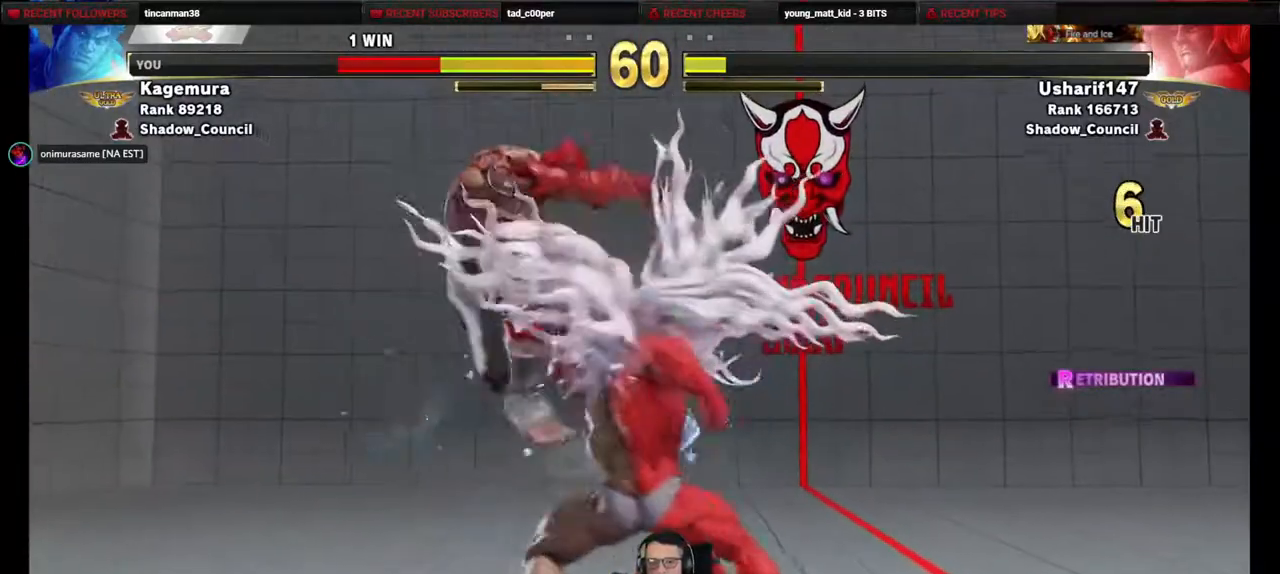
{"buttons": ["DPAD_DOWN", "DPAD_LEFT"], "events": [[367, "DPAD_DOWN", "down"]]}
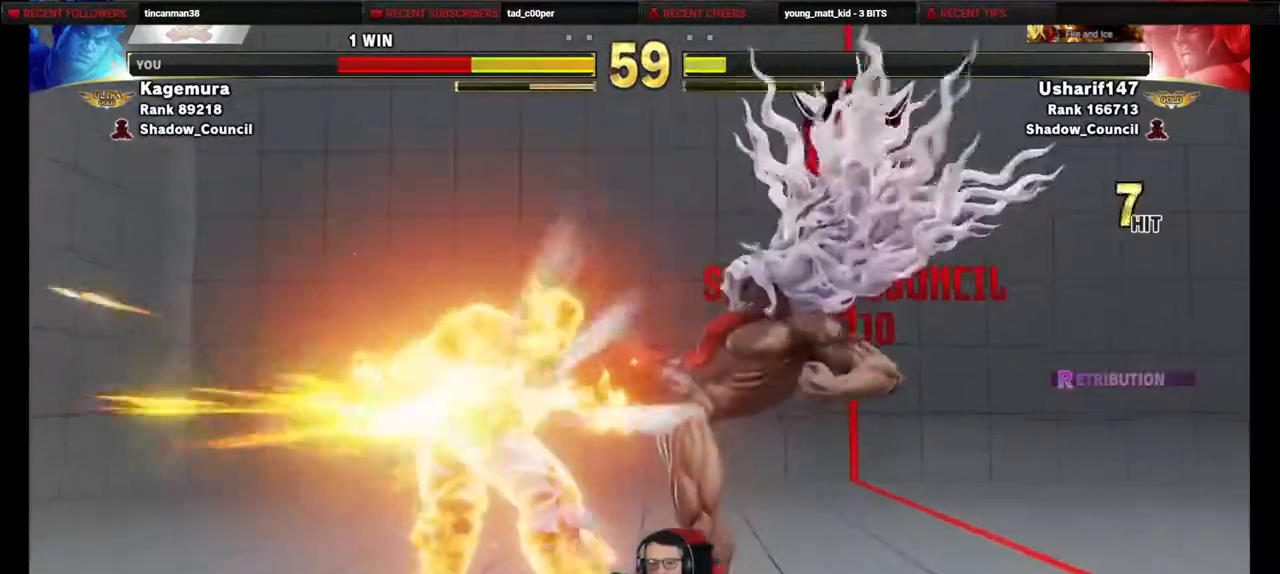
{"buttons": ["DPAD_LEFT"], "events": [[233, "DPAD_DOWN", "up"]]}
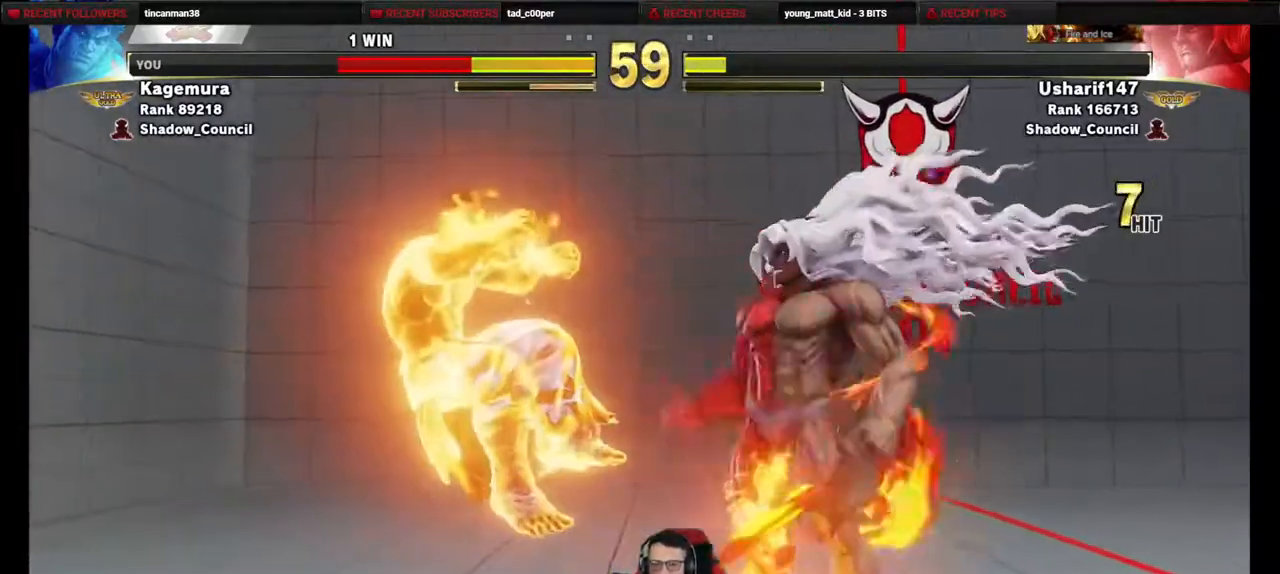
{"buttons": ["DPAD_LEFT"], "events": [[117, "DPAD_DOWN", "down"], [183, "DPAD_DOWN", "up"], [300, "DPAD_DOWN", "down"], [383, "DPAD_DOWN", "up"]]}
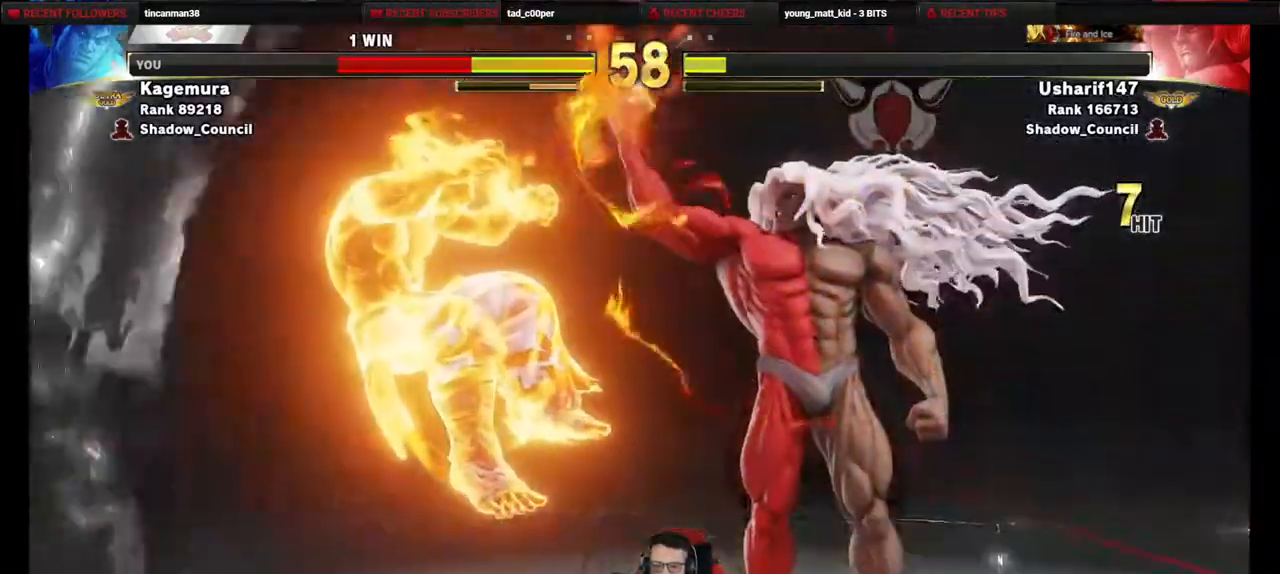
{"buttons": ["DPAD_DOWN", "DPAD_LEFT"], "events": [[50, "DPAD_DOWN", "down"], [150, "DPAD_DOWN", "up"], [233, "DPAD_DOWN", "down"], [317, "DPAD_DOWN", "up"], [417, "DPAD_DOWN", "down"]]}
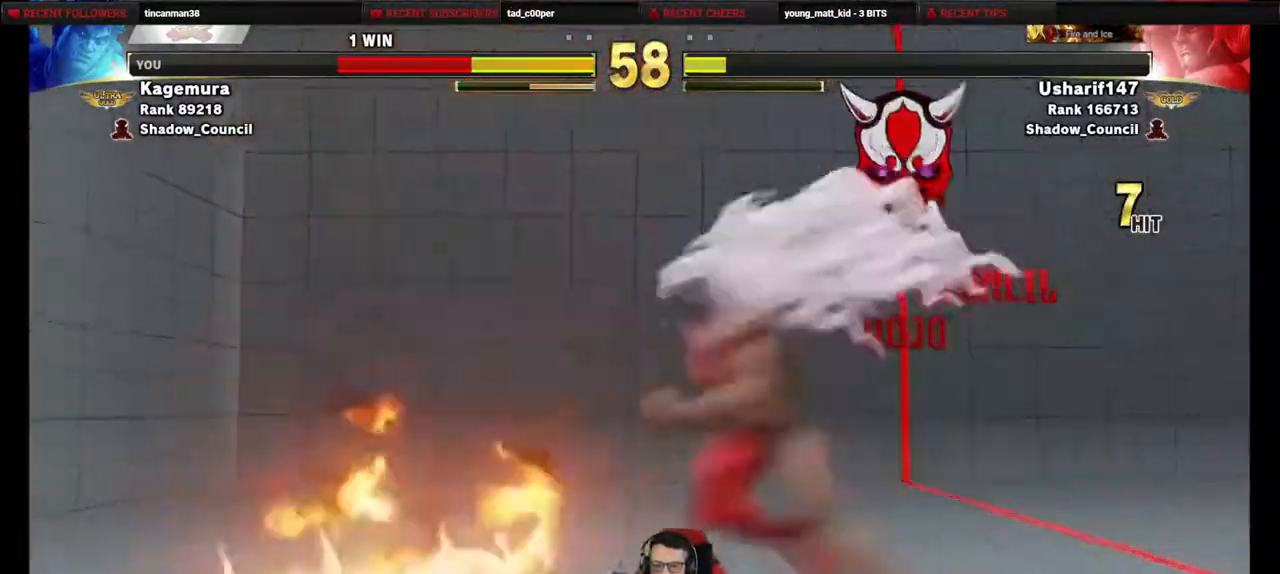
{"buttons": ["DPAD_DOWN", "DPAD_LEFT"], "events": [[17, "DPAD_DOWN", "up"], [83, "DPAD_DOWN", "down"]]}
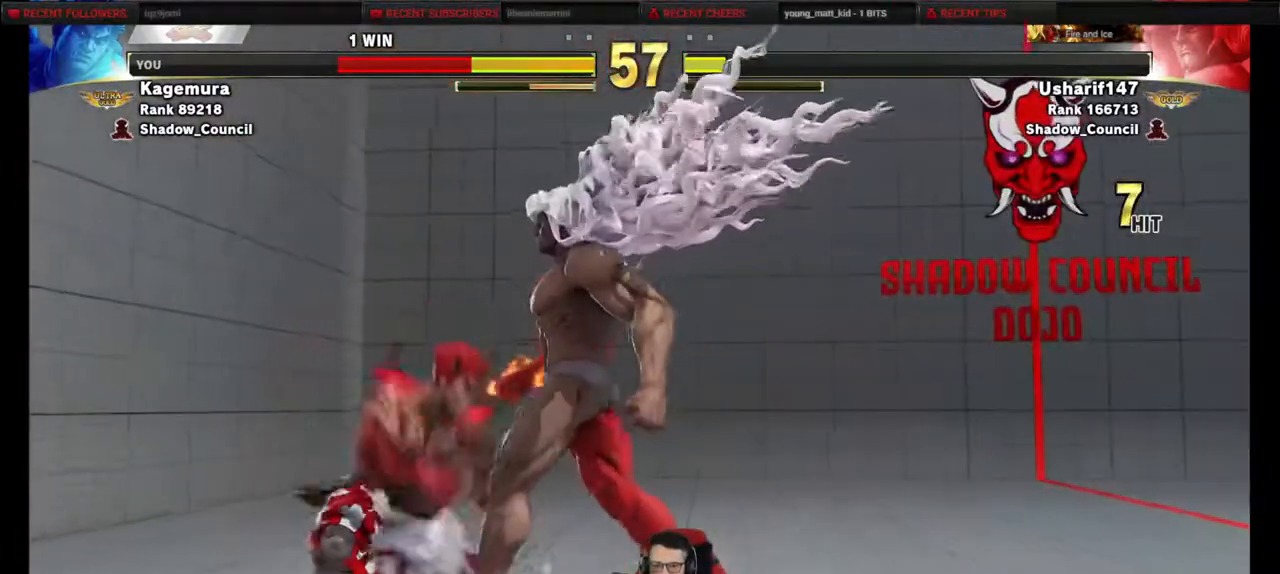
{"buttons": ["DPAD_DOWN", "DPAD_LEFT"], "events": [[200, "CROSS", "down"], [200, "SQUARE", "down"], [267, "SQUARE", "up"], [300, "CROSS", "up"]]}
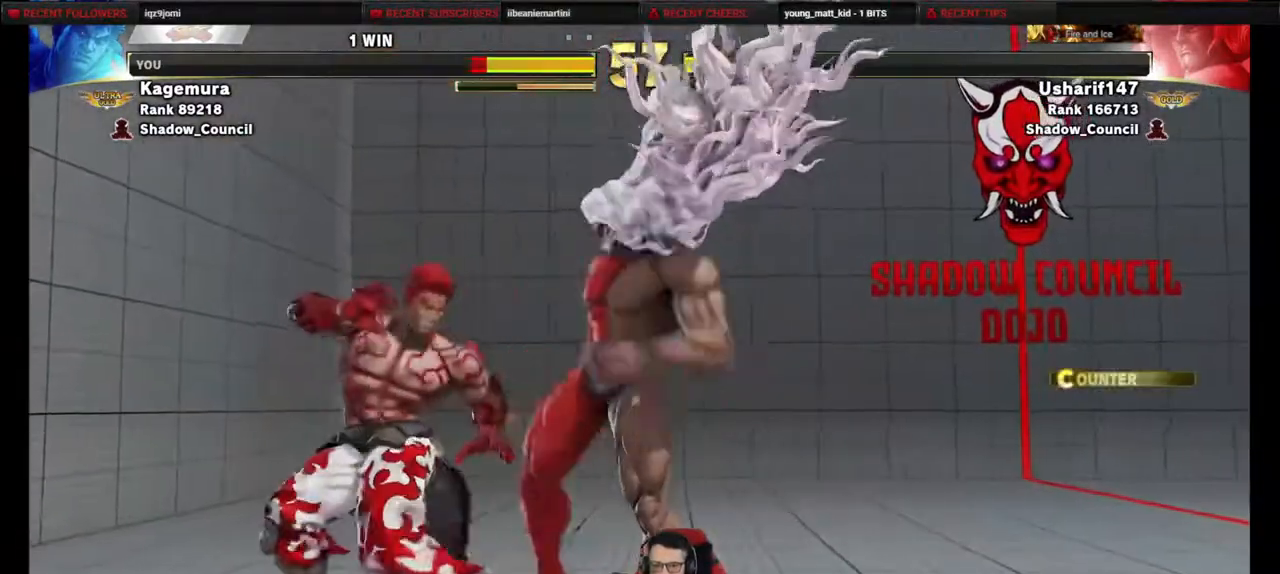
{"buttons": ["DPAD_DOWN", "DPAD_LEFT"], "events": [[150, "CROSS", "down"], [167, "SQUARE", "down"], [233, "SQUARE", "up"], [267, "CROSS", "up"]]}
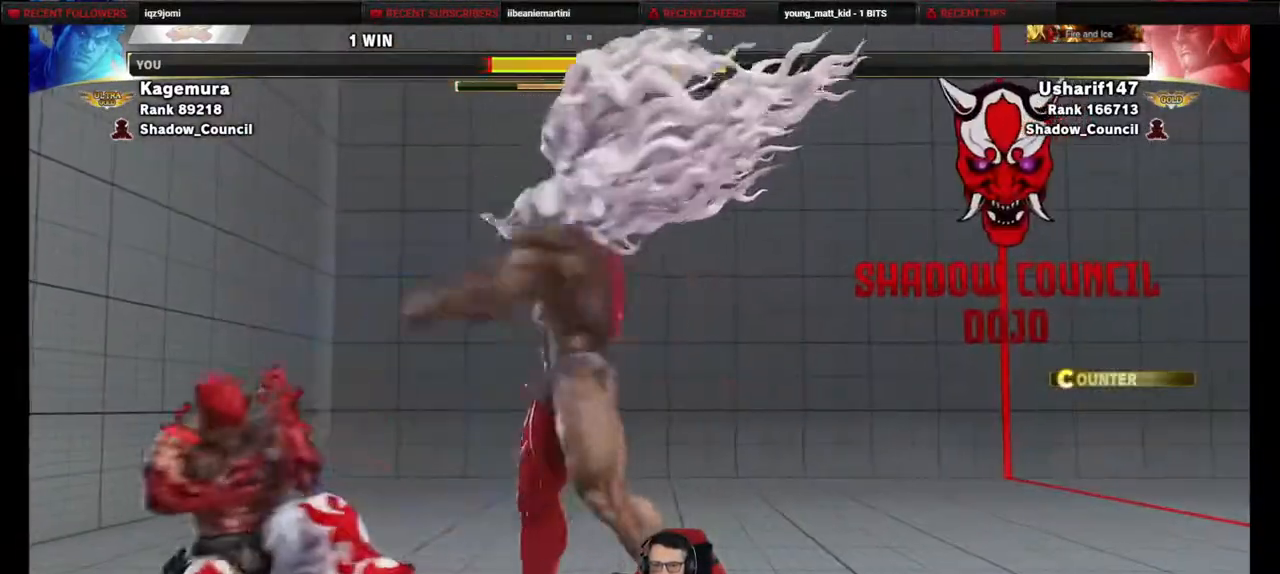
{"buttons": ["DPAD_DOWN", "DPAD_LEFT"], "events": []}
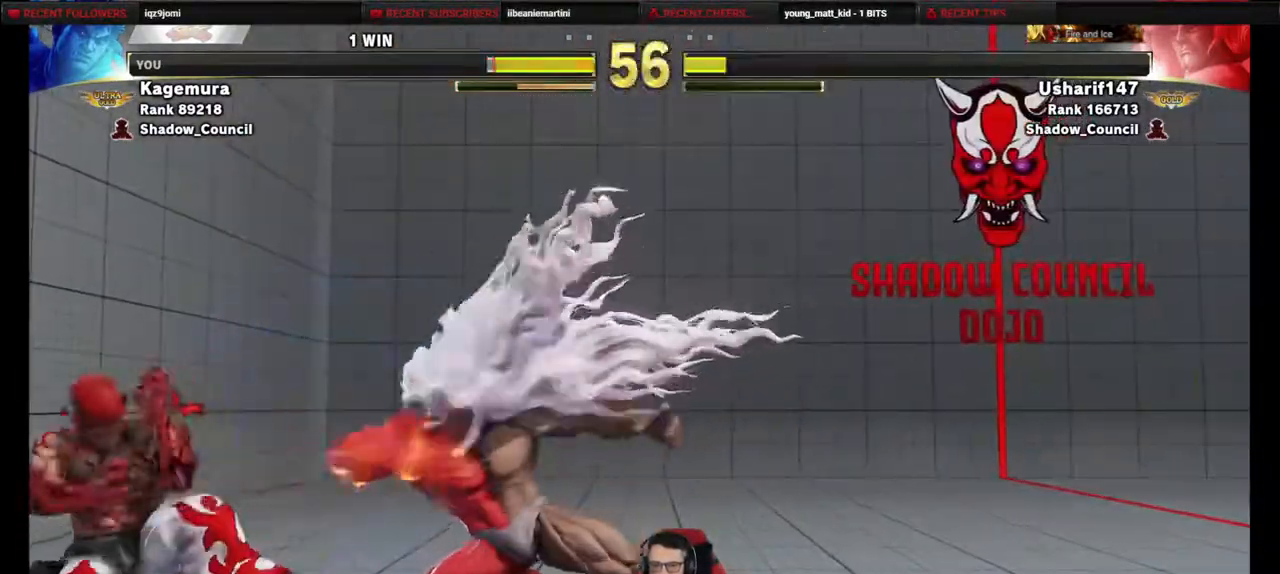
{"buttons": ["DPAD_DOWN", "DPAD_LEFT"], "events": []}
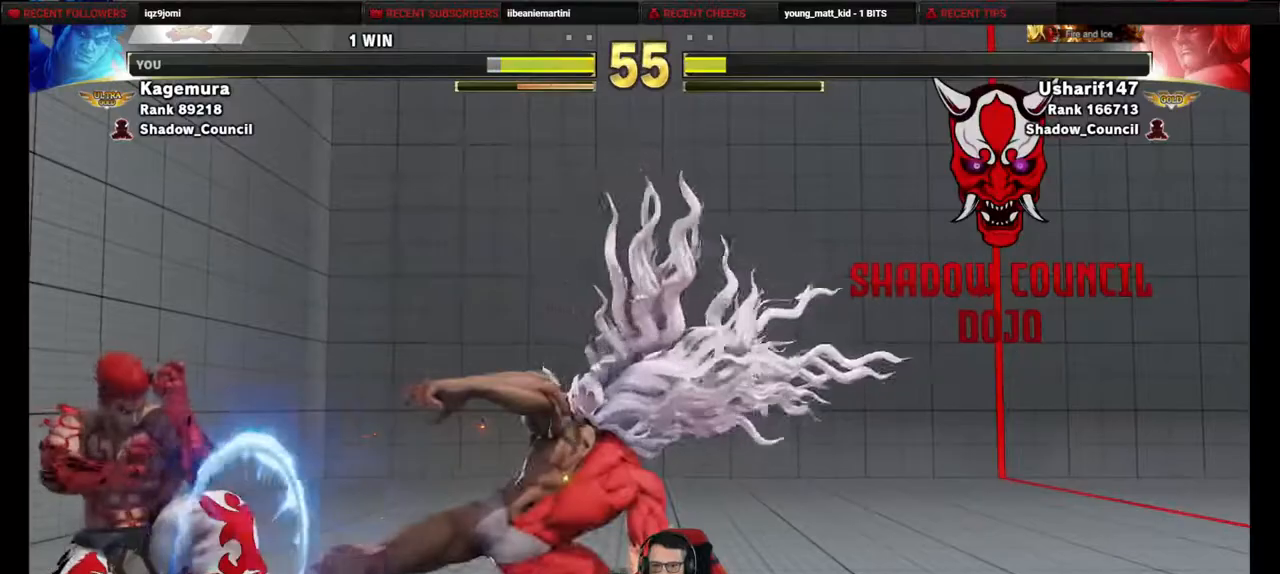
{"buttons": ["DPAD_DOWN", "DPAD_LEFT"], "events": []}
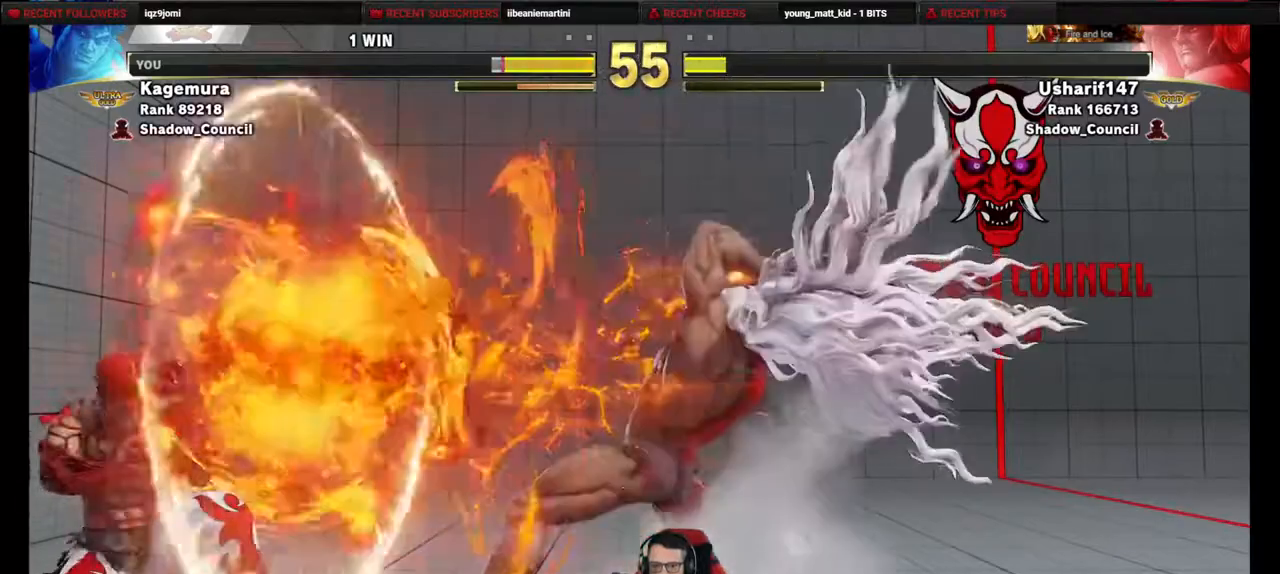
{"buttons": ["DPAD_DOWN", "DPAD_LEFT"], "events": []}
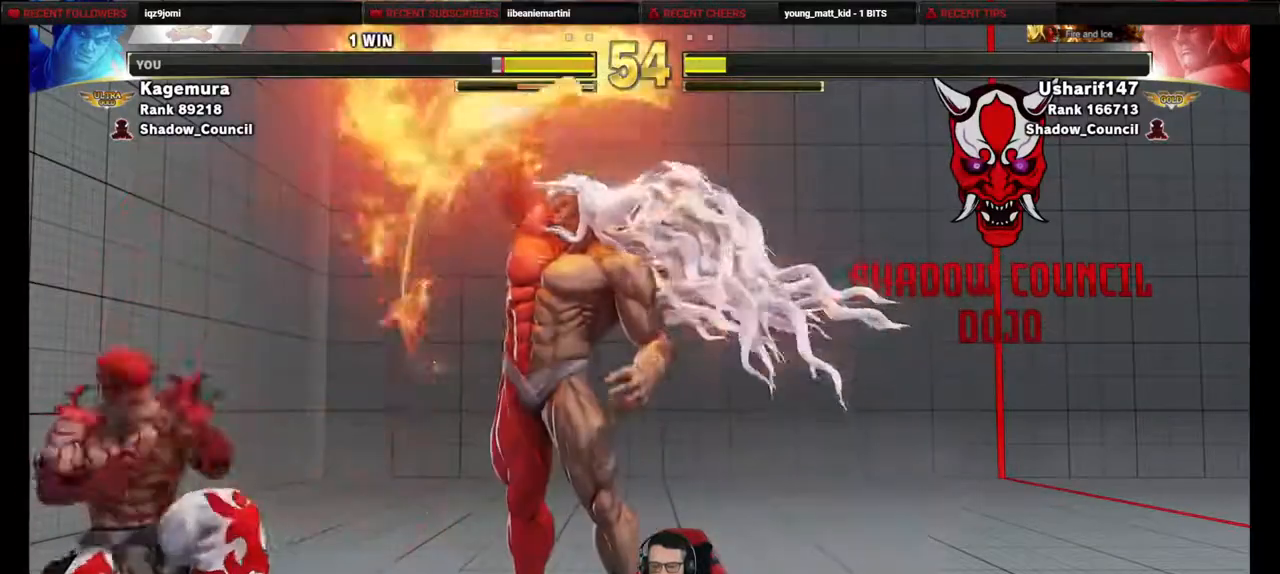
{"buttons": ["DPAD_DOWN", "DPAD_LEFT"], "events": [[17, "TRIANGLE", "down"], [133, "TRIANGLE", "up"]]}
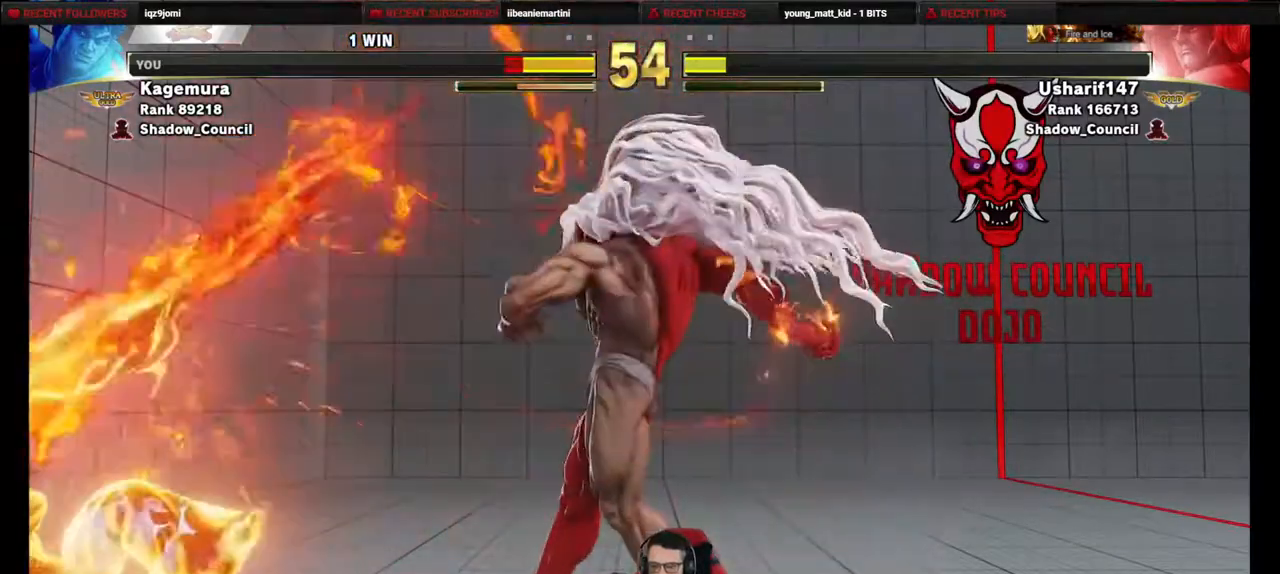
{"buttons": ["DPAD_DOWN", "DPAD_LEFT"], "events": []}
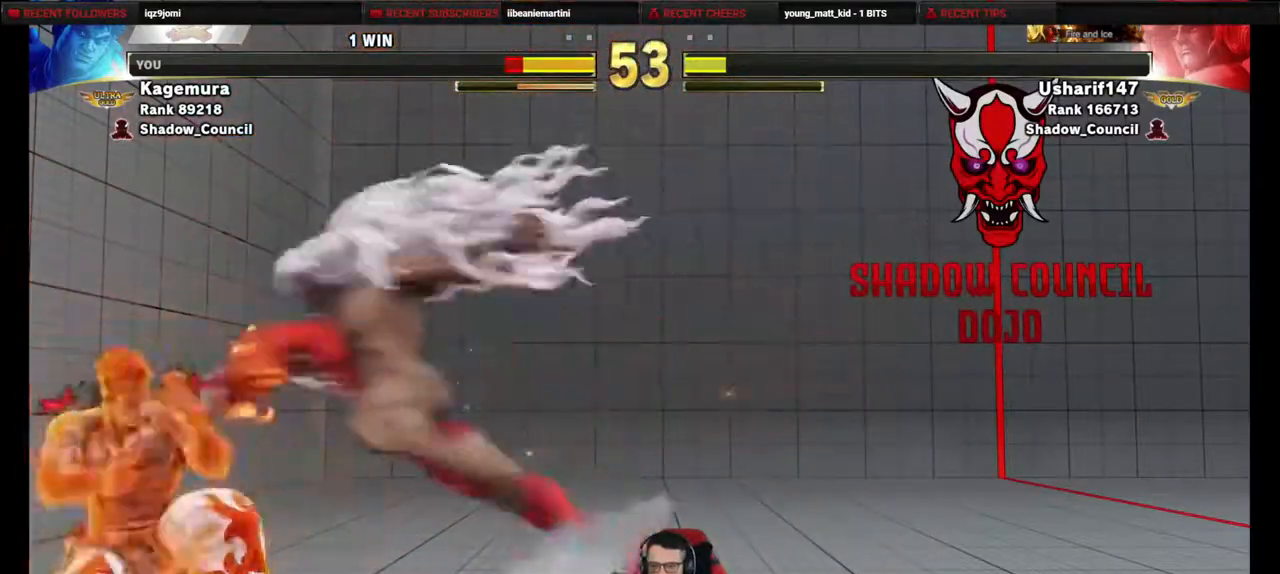
{"buttons": ["DPAD_DOWN", "DPAD_LEFT"], "events": [[283, "CROSS", "down"], [300, "SQUARE", "down"], [350, "SQUARE", "up"], [400, "CROSS", "up"]]}
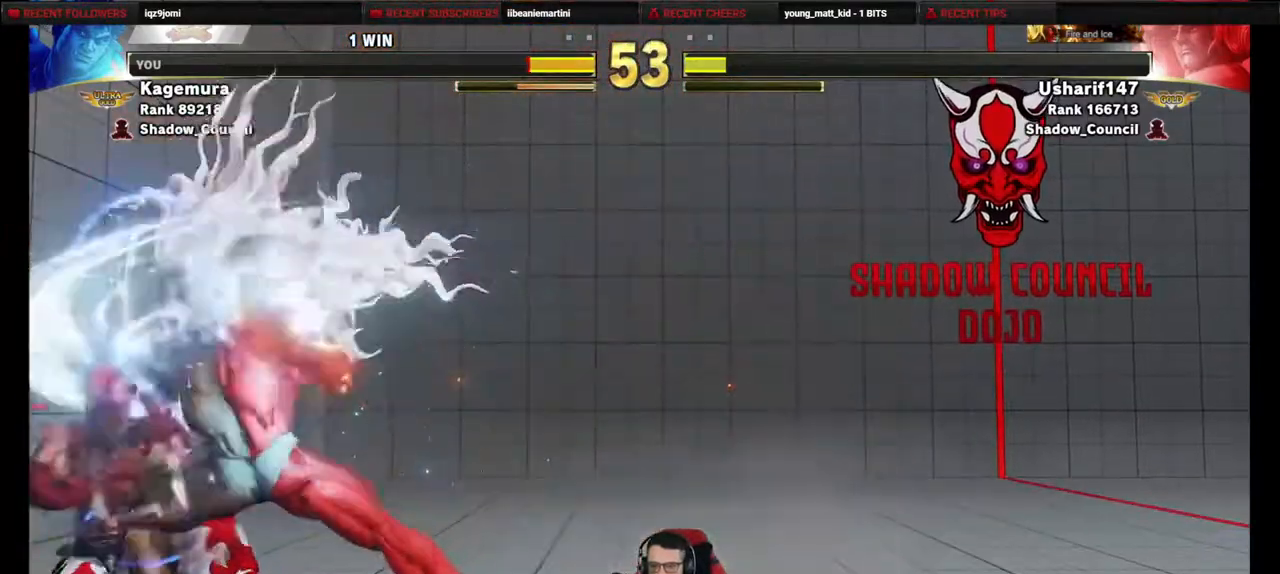
{"buttons": ["DPAD_DOWN", "DPAD_LEFT"], "events": [[233, "SQUARE", "down"], [233, "TRIANGLE", "down"], [283, "TRIANGLE", "up"], [300, "SQUARE", "up"]]}
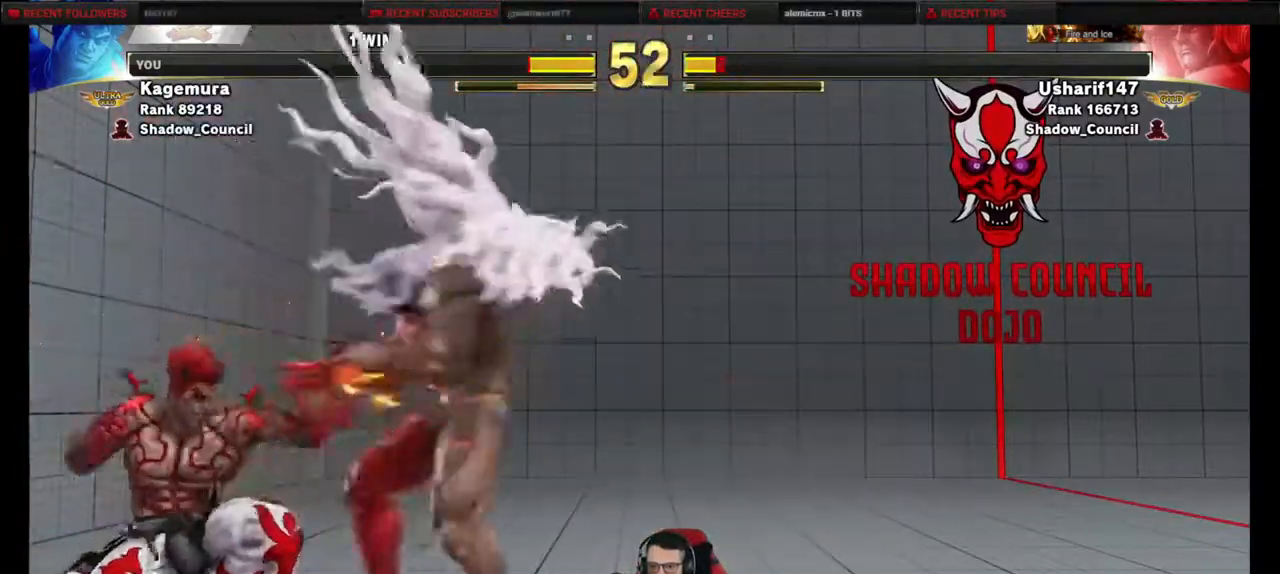
{"buttons": ["DPAD_DOWN", "DPAD_LEFT"], "events": [[133, "R1", "down"], [200, "R1", "up"], [333, "R1", "down"], [333, "R2", "down"], [383, "R1", "up"], [383, "R2", "up"]]}
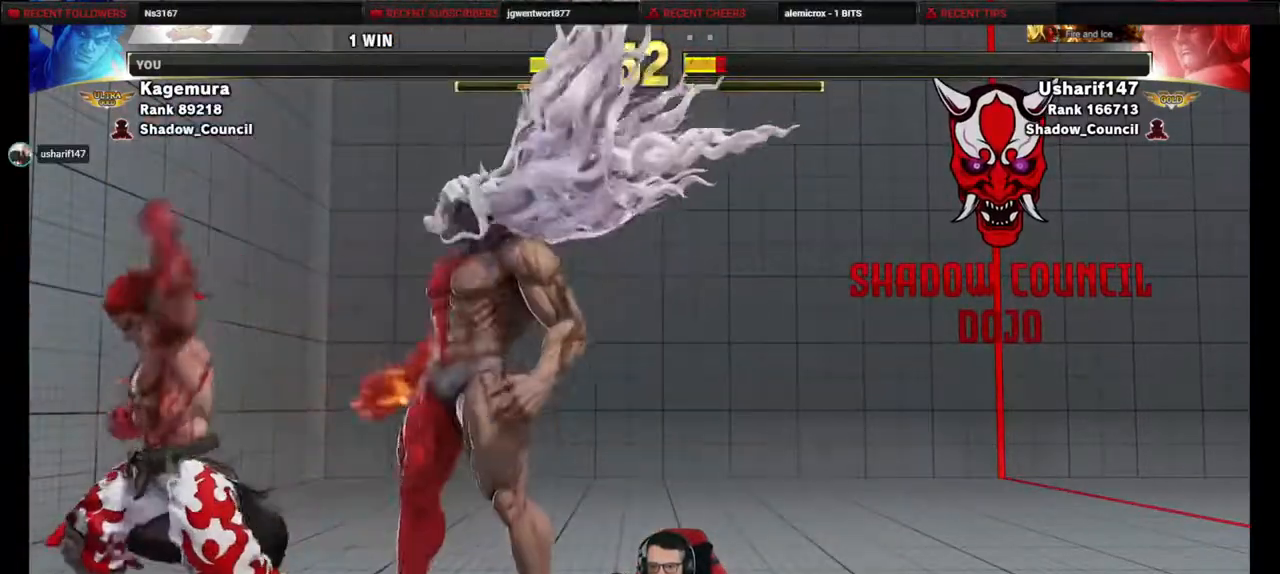
{"buttons": ["DPAD_DOWN", "DPAD_LEFT"], "events": []}
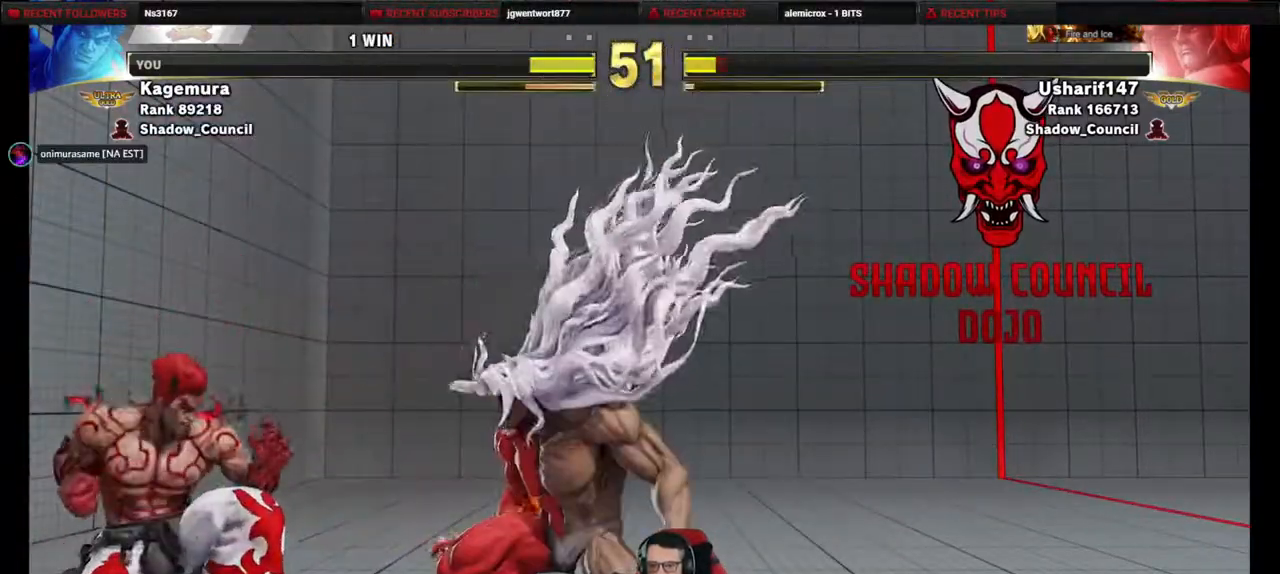
{"buttons": ["DPAD_DOWN", "DPAD_LEFT"], "events": []}
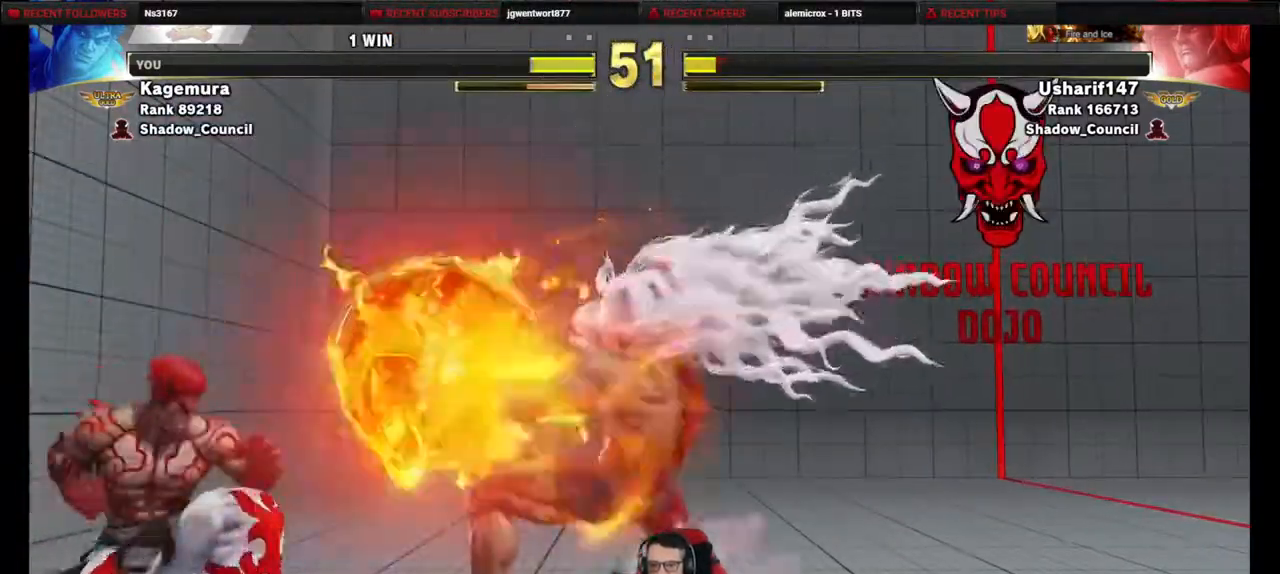
{"buttons": ["DPAD_DOWN", "DPAD_LEFT"], "events": []}